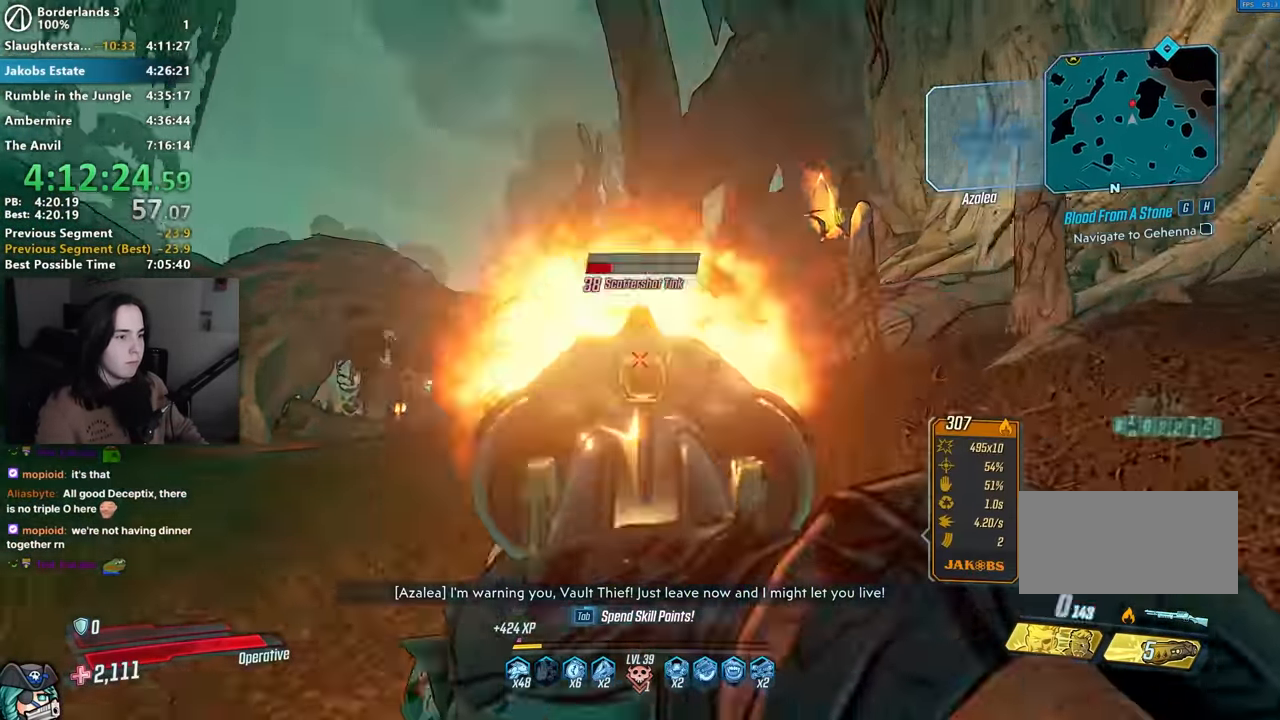
Gameplay with keyboard and mouse; each line is a JSON object with the keys and mouse buttons held at the frame after it. "events" lists presses ("down") and releases ("up") of "1", "2", "3", "4", "5", "a", "alt", "b", "c", "caps_lock", "ctrl", "d", "down", "e", "f", "g", "left", "q", "r", "right", "s", "shift", "space", "t", "tab", "up", "v", "w", "x", "z", "mouse_left", "mouse_middle", "mouse_right", "mouse_mb4", "mouse_mb5", "mouse_wheel_up" and "mouse_wheel_down" between this image and that frame as [ms after this image, input, new state], when the widget could be followed in between. "mouse_left", "mouse_middle", "mouse_right", "mouse_mb4", "mouse_mb5", "mouse_wheel_up", "mouse_wheel_down" = the "left", "middle", "right", "mb4", "mb5", "wheel_up", "wheel_down" buttons of the "mouse" list. No other keys are recorded. Not read: mouse_move other_keys.
{"keys": ["w"], "mouse": [], "events": [[34, "3", "down"], [84, "1", "up"], [84, "mouse_left", "up"], [84, "mouse_right", "up"], [117, "3", "up"], [217, "a", "down"], [217, "shift", "down"], [250, "a", "up"], [267, "shift", "up"], [400, "shift", "down"], [450, "shift", "up"]]}
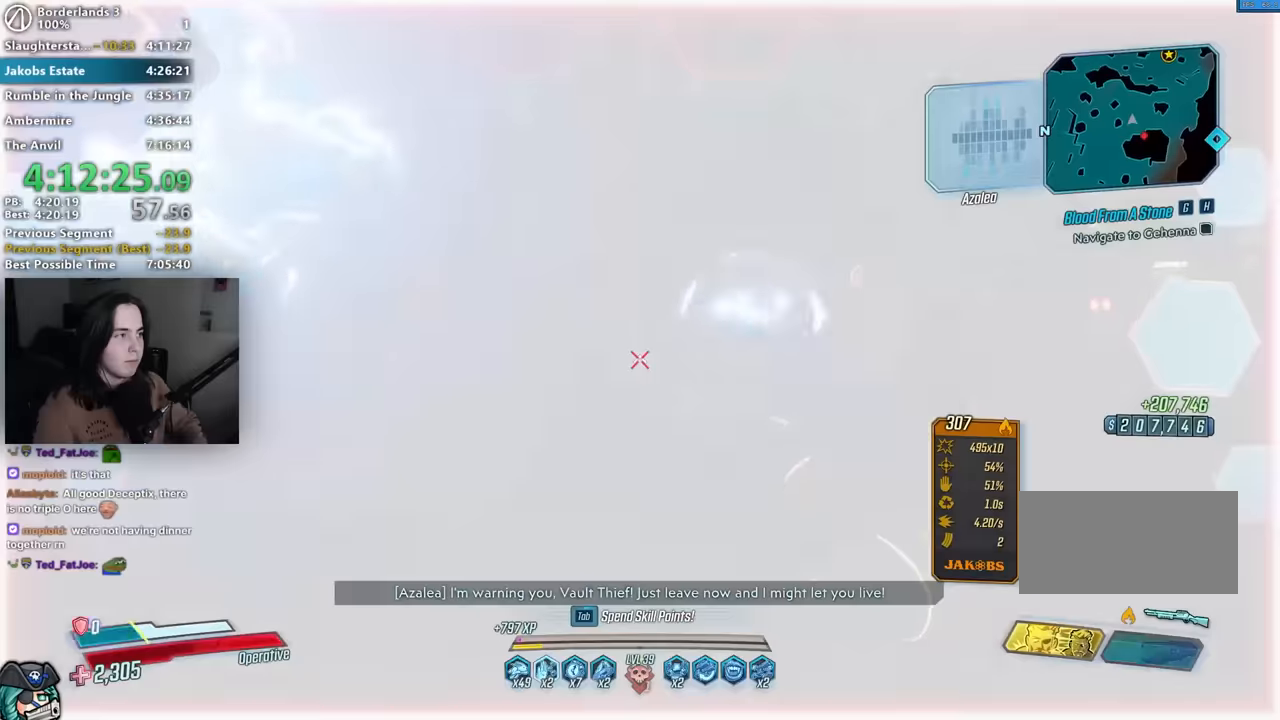
{"keys": ["d", "w"], "mouse": [], "events": [[84, "a", "down"], [184, "a", "up"], [184, "d", "down"]]}
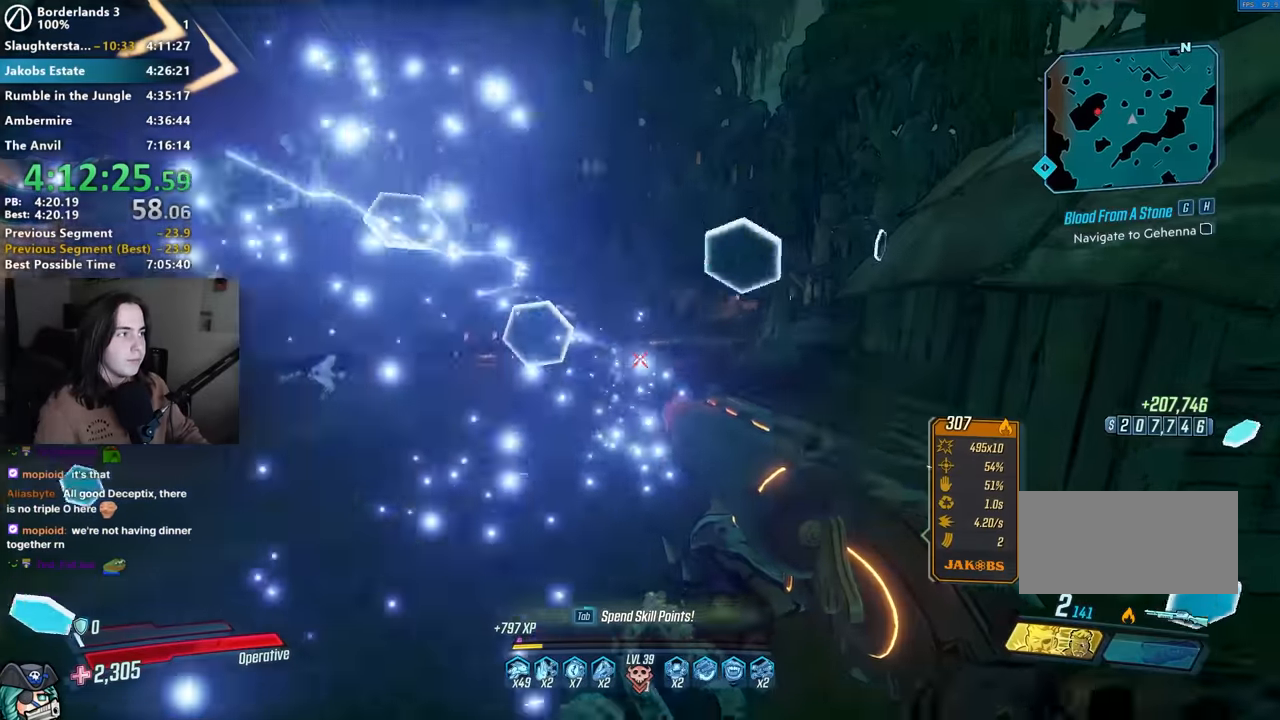
{"keys": ["d", "w"], "mouse": [], "events": [[100, "d", "up"], [200, "a", "down"], [350, "a", "up"], [434, "d", "down"]]}
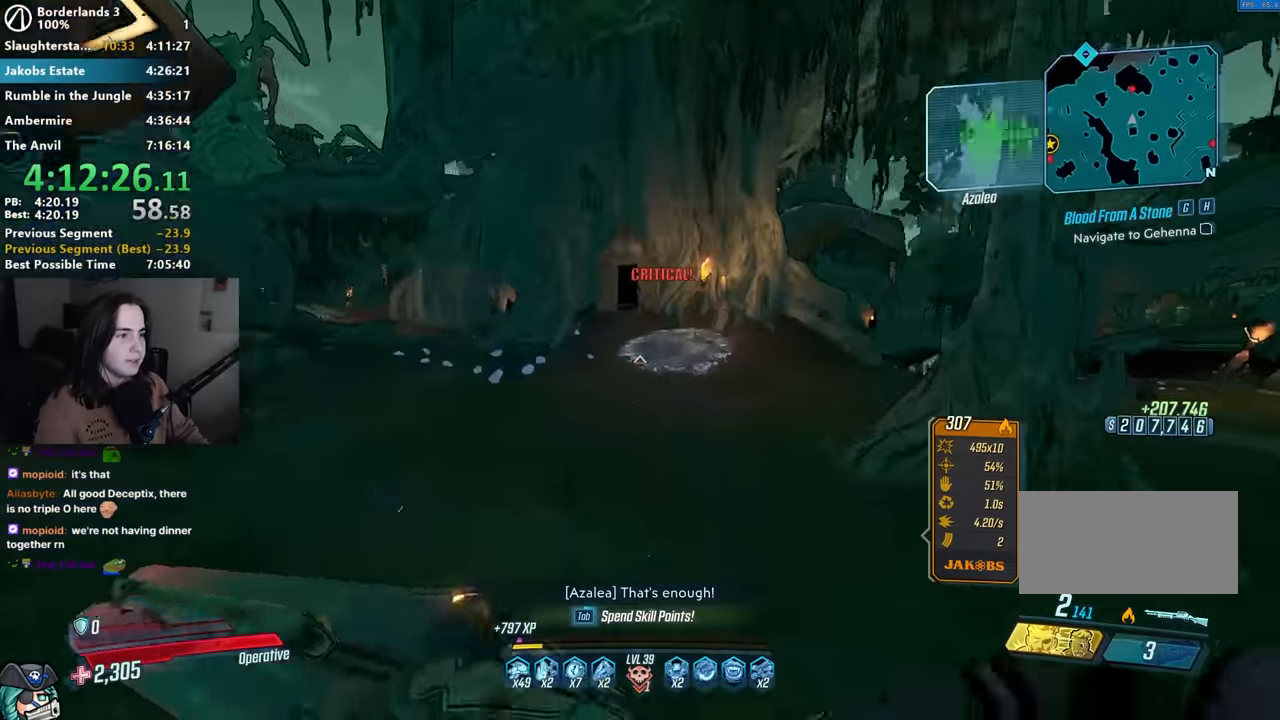
{"keys": ["w"], "mouse": ["right"], "events": [[134, "d", "up"], [167, "w", "up"], [217, "w", "down"], [300, "mouse_right", "down"]]}
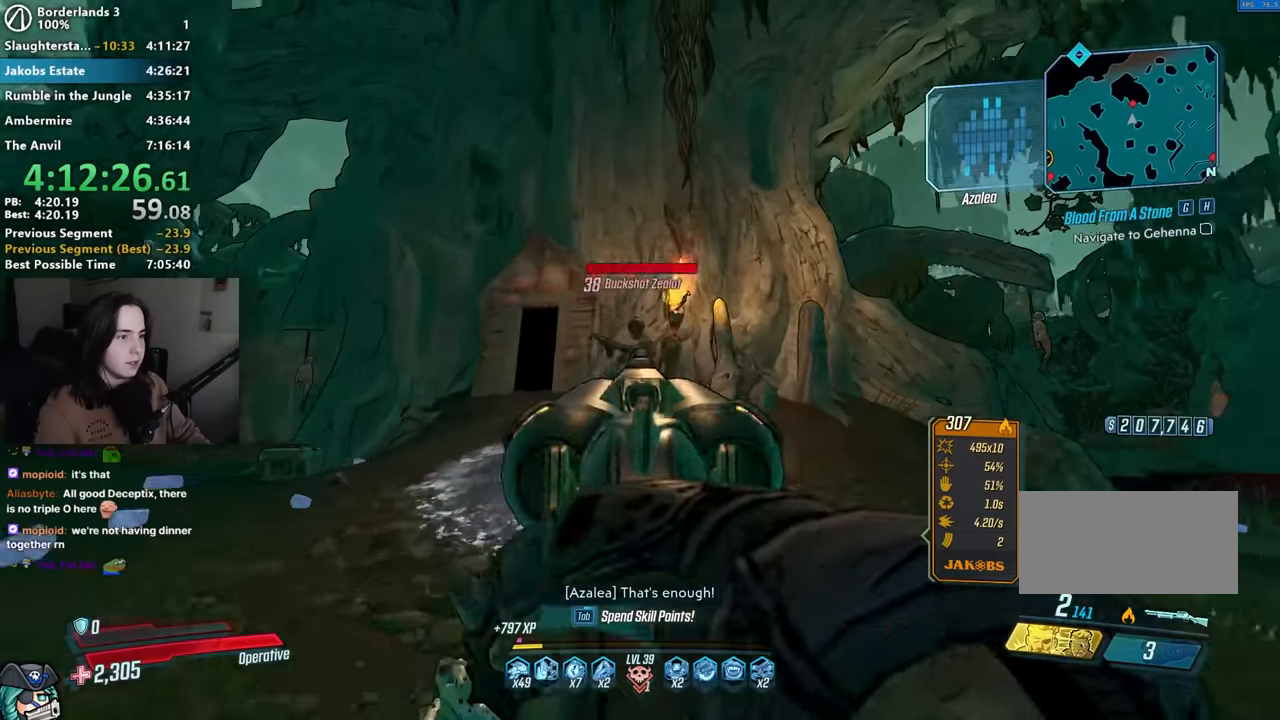
{"keys": ["d", "shift", "w"], "mouse": [], "events": [[50, "1", "down"], [50, "3", "down"], [50, "mouse_left", "down"], [134, "1", "up"], [134, "3", "up"], [134, "mouse_left", "up"], [134, "mouse_right", "up"], [284, "d", "down"], [284, "shift", "down"], [317, "shift", "up"], [467, "shift", "down"]]}
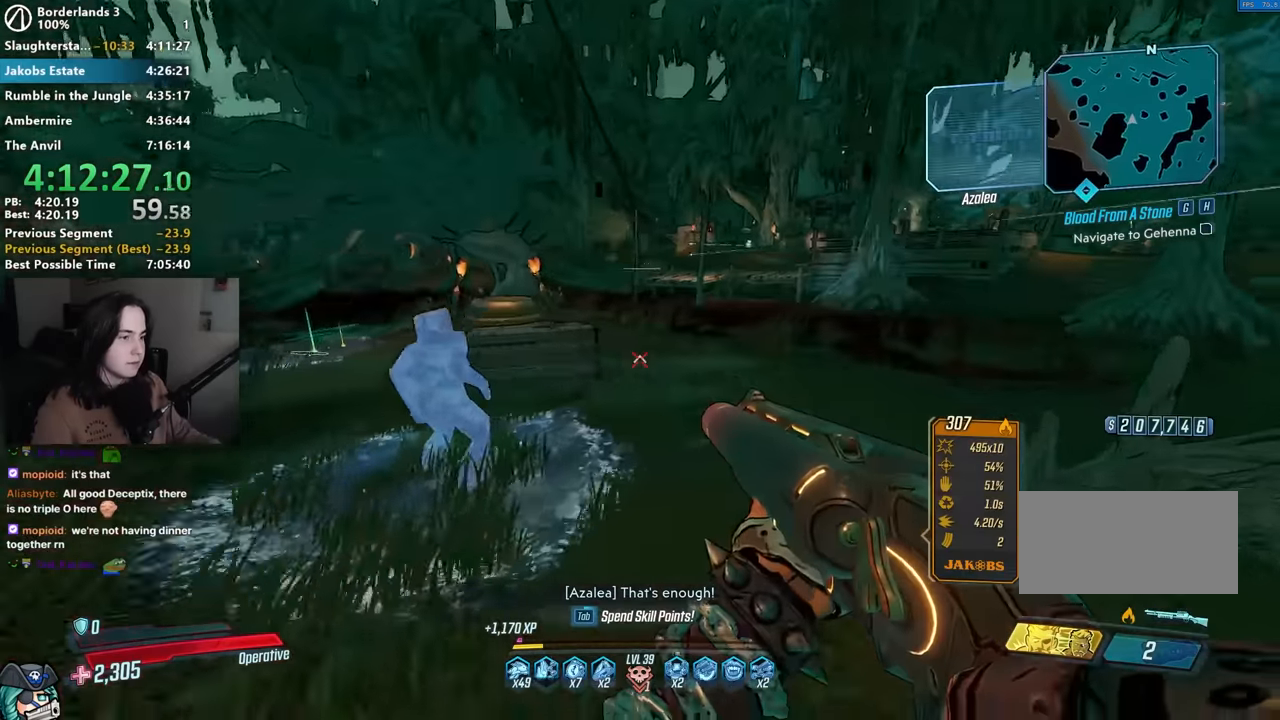
{"keys": ["w"], "mouse": [], "events": [[50, "shift", "up"], [250, "d", "up"]]}
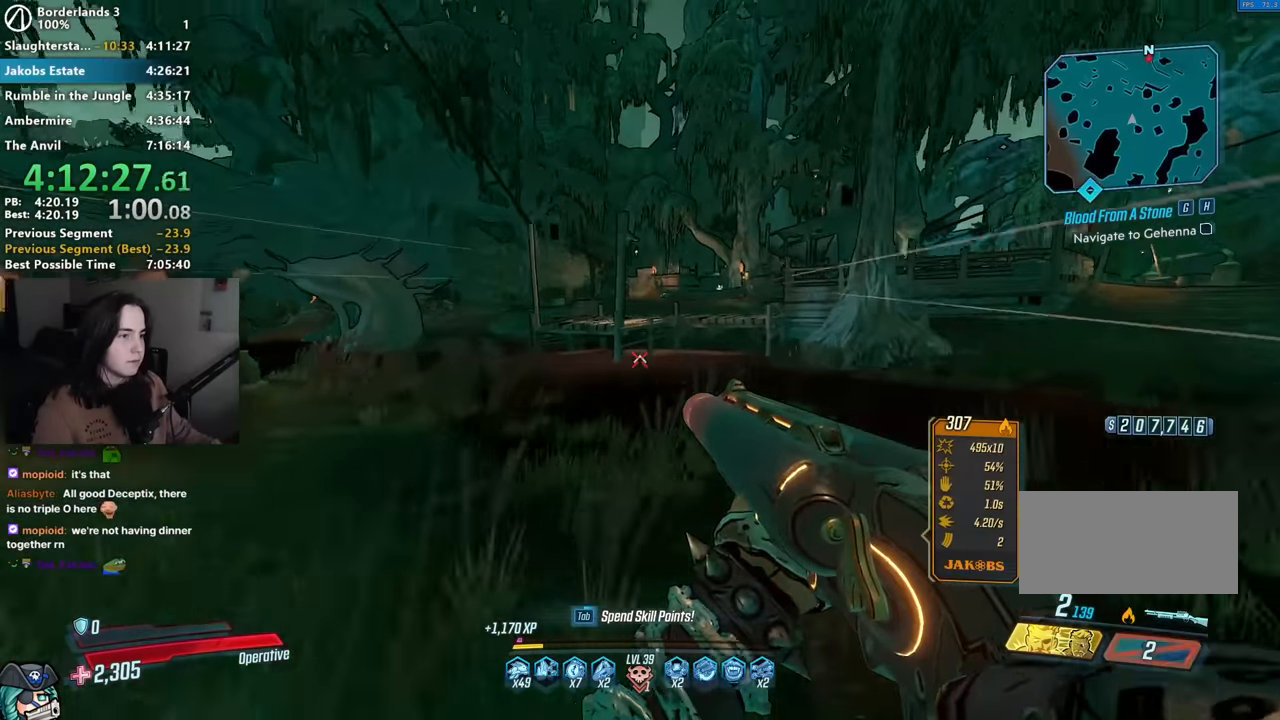
{"keys": ["a", "w"], "mouse": [], "events": [[67, "space", "down"], [117, "space", "up"], [267, "d", "down"], [367, "d", "up"], [500, "a", "down"]]}
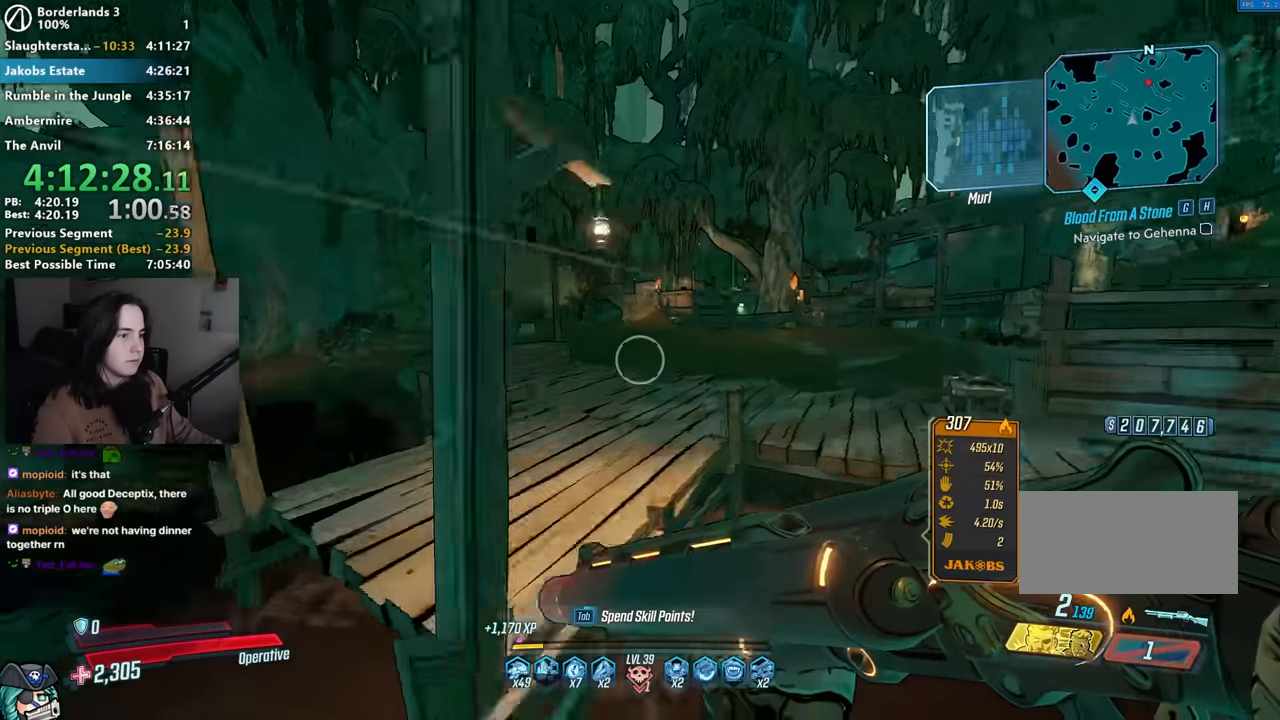
{"keys": [], "mouse": [], "events": [[150, "a", "up"], [317, "d", "down"], [417, "d", "up"], [417, "w", "up"]]}
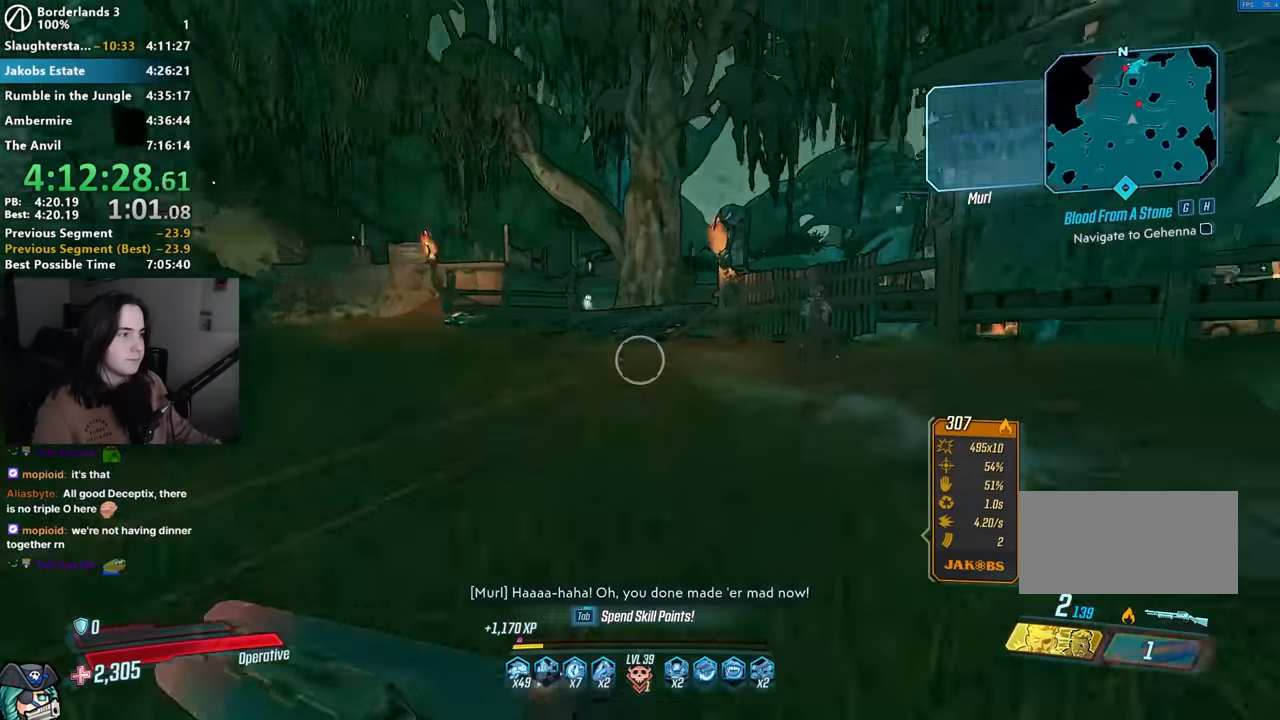
{"keys": ["w"], "mouse": ["right"], "events": [[67, "d", "down"], [117, "s", "down"], [150, "d", "up"], [200, "s", "up"], [284, "w", "down"], [334, "mouse_right", "down"]]}
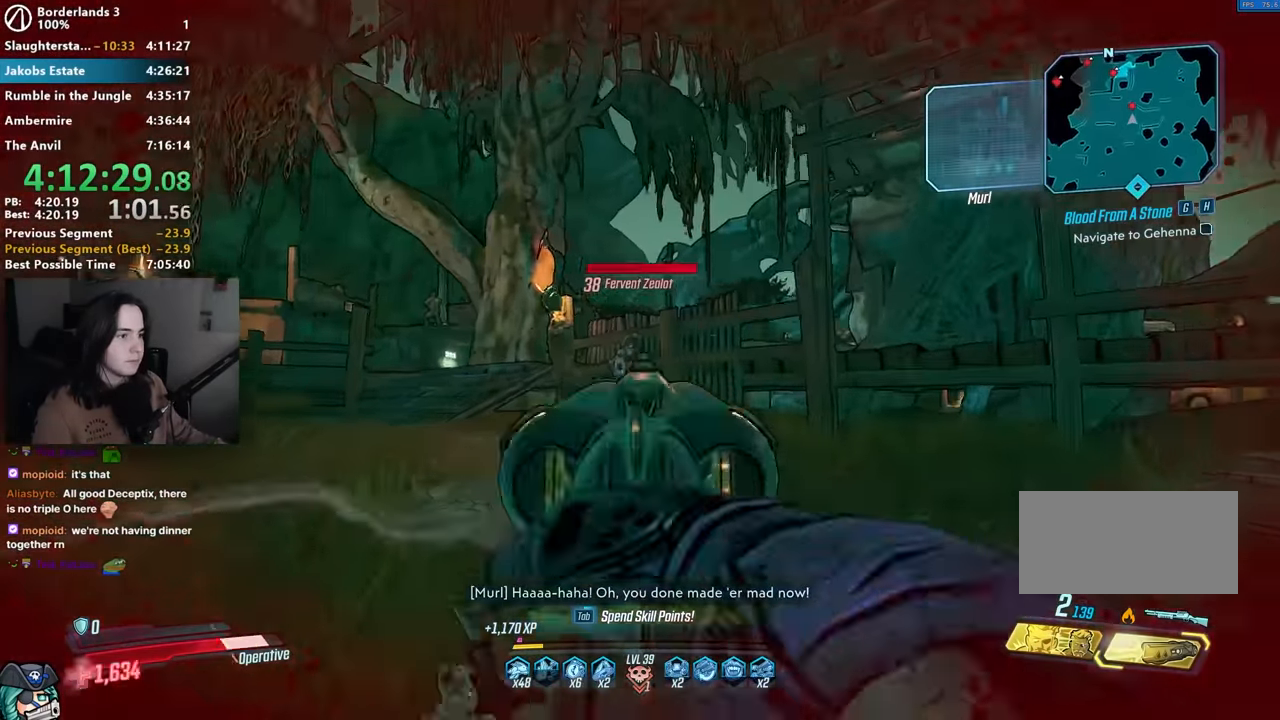
{"keys": [], "mouse": [], "events": [[34, "mouse_left", "down"], [117, "1", "down"], [117, "3", "down"], [167, "1", "up"], [167, "mouse_left", "up"], [167, "mouse_right", "up"], [217, "3", "up"], [350, "d", "down"], [450, "d", "up"], [450, "w", "up"]]}
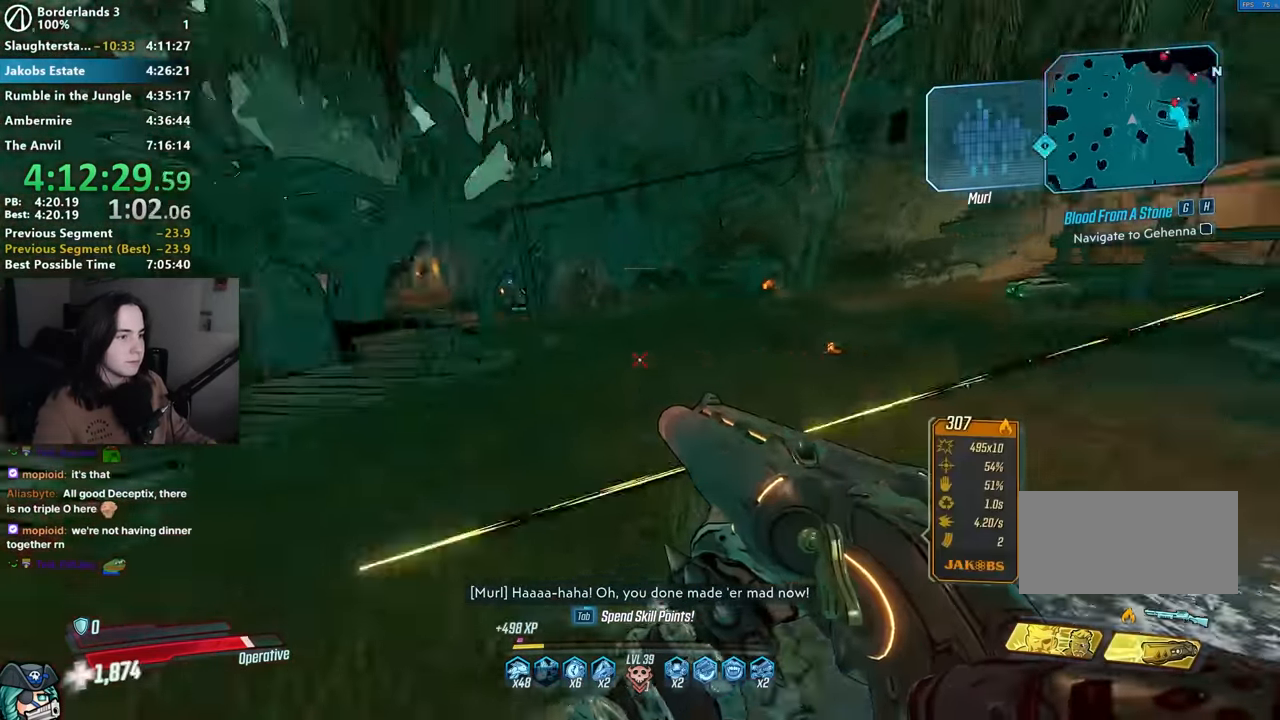
{"keys": [], "mouse": [], "events": []}
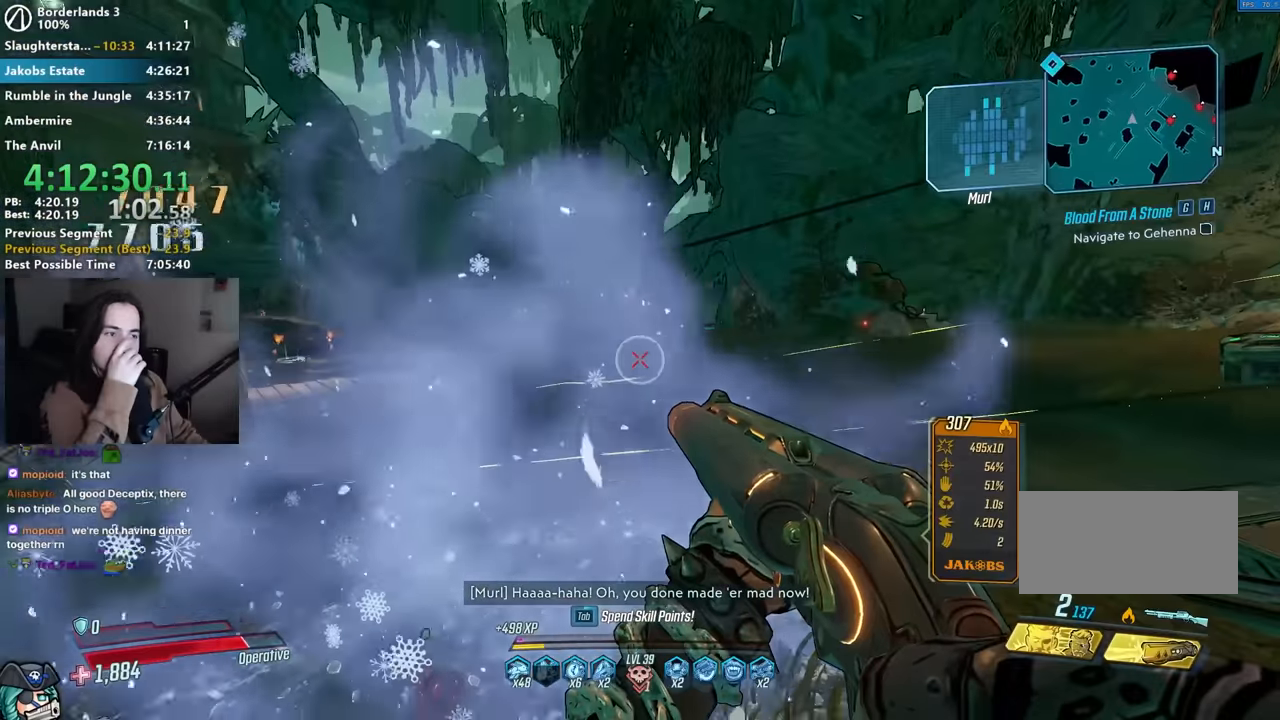
{"keys": [], "mouse": [], "events": []}
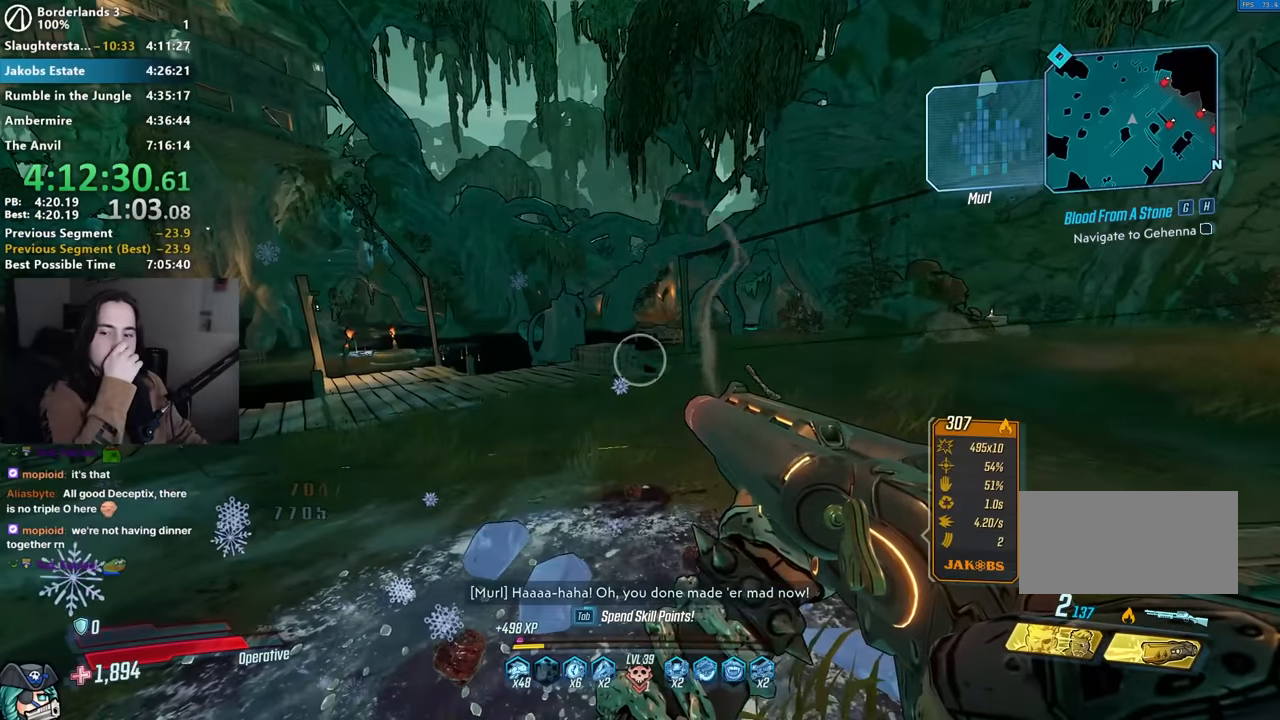
{"keys": [], "mouse": [], "events": []}
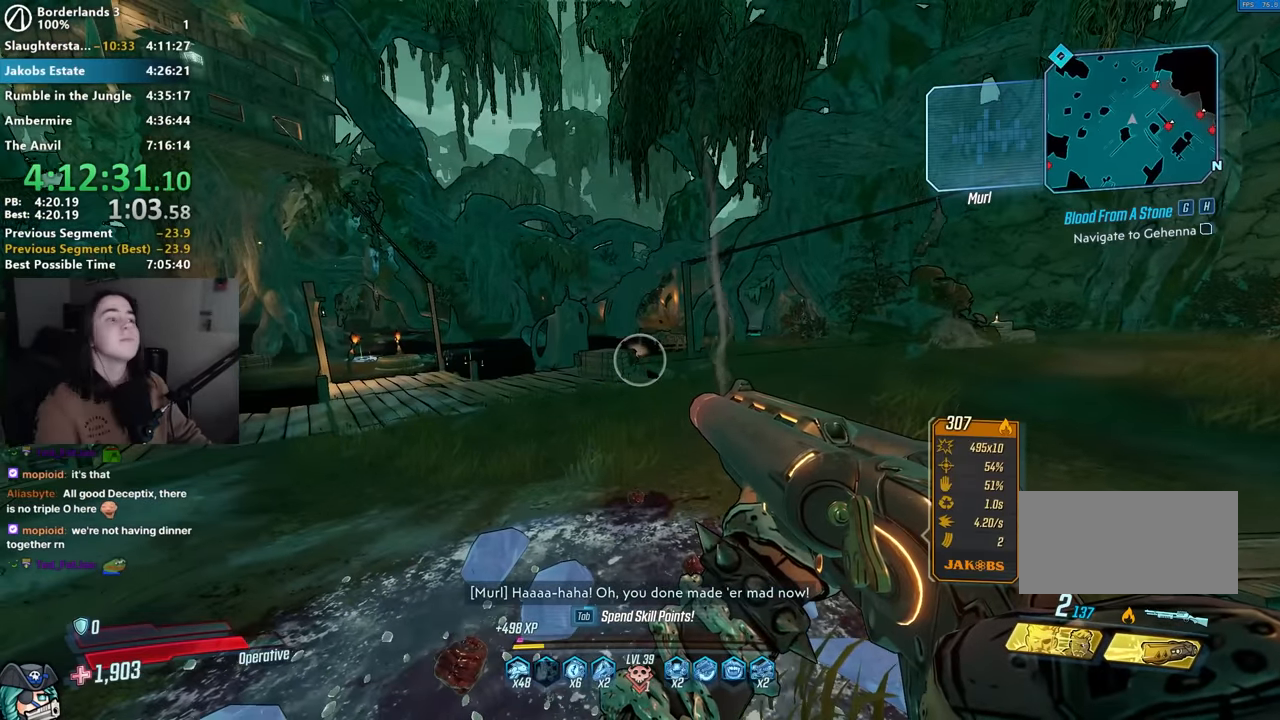
{"keys": ["w"], "mouse": [], "events": [[367, "w", "down"]]}
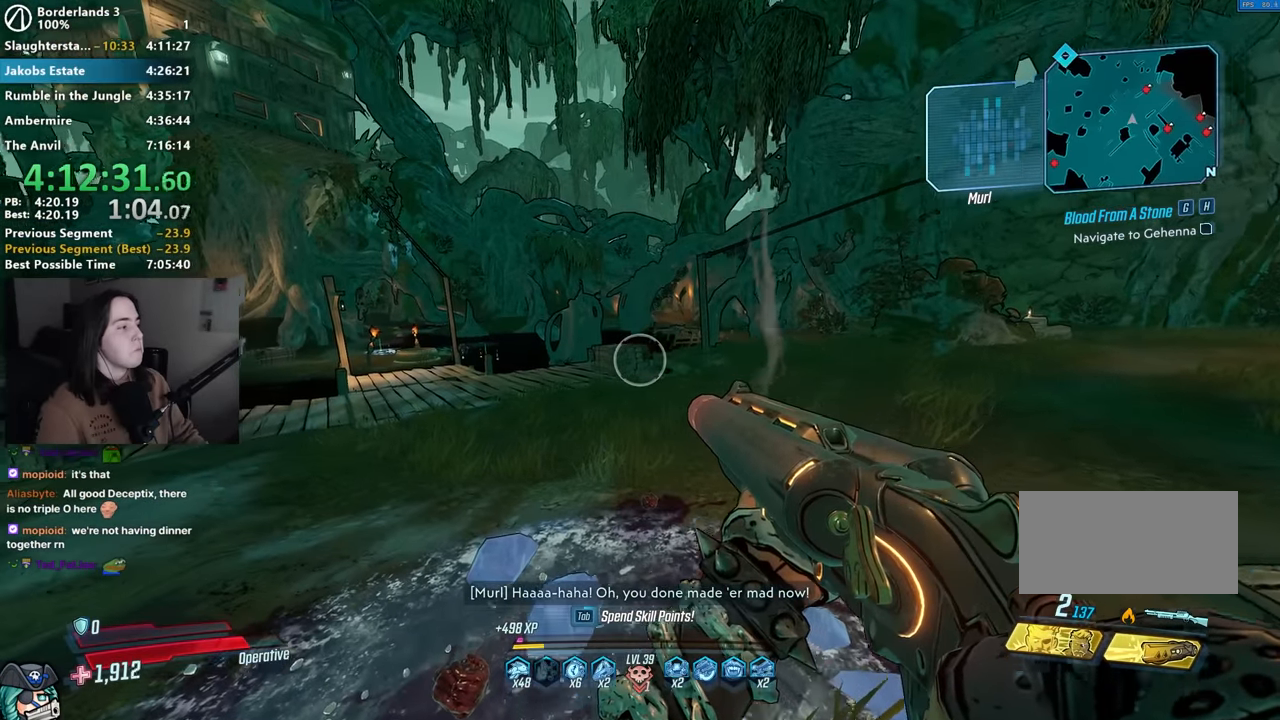
{"keys": ["w"], "mouse": ["right"], "events": [[150, "d", "down"], [300, "d", "up"], [300, "w", "up"], [434, "w", "down"], [484, "mouse_right", "down"]]}
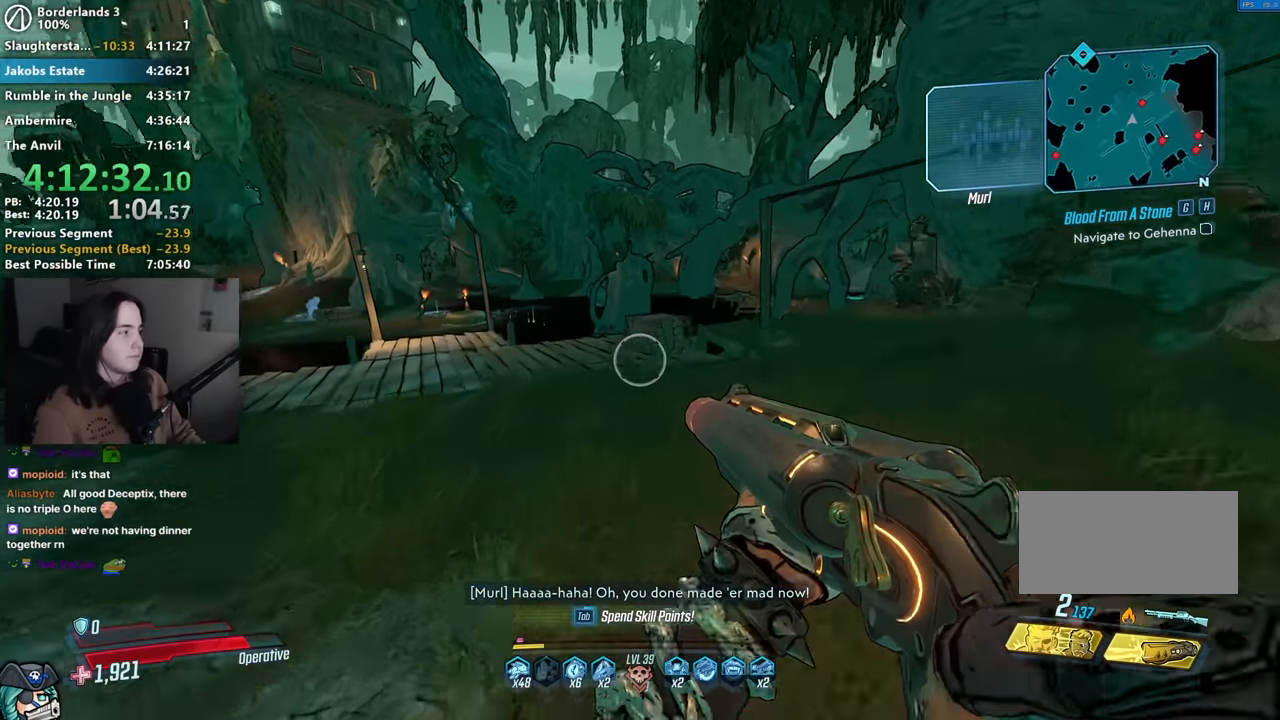
{"keys": [], "mouse": [], "events": [[134, "mouse_right", "up"], [134, "w", "up"], [217, "mouse_right", "down"], [267, "d", "down"], [267, "mouse_right", "up"], [350, "w", "down"], [400, "d", "up"], [400, "w", "up"]]}
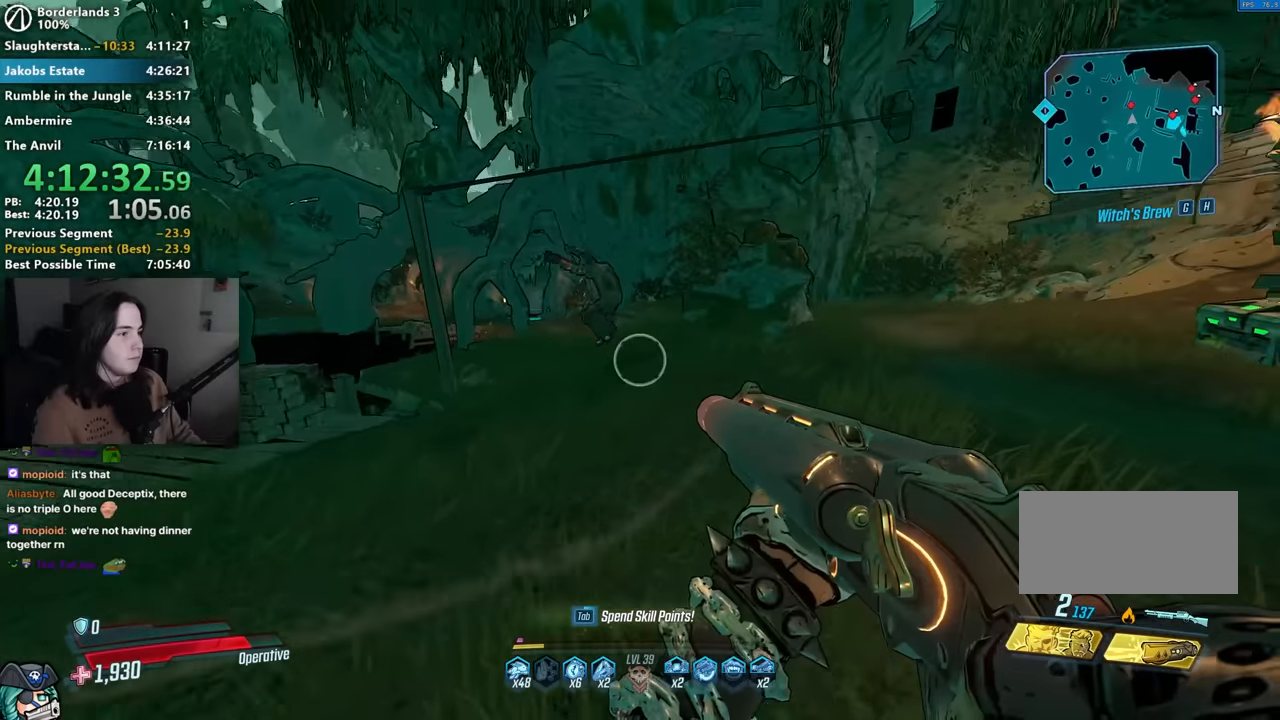
{"keys": ["3", "w"], "mouse": [], "events": [[50, "w", "down"], [100, "mouse_right", "down"], [317, "mouse_left", "down"], [367, "3", "down"], [417, "1", "down"], [417, "mouse_right", "up"], [467, "1", "up"], [467, "mouse_left", "up"]]}
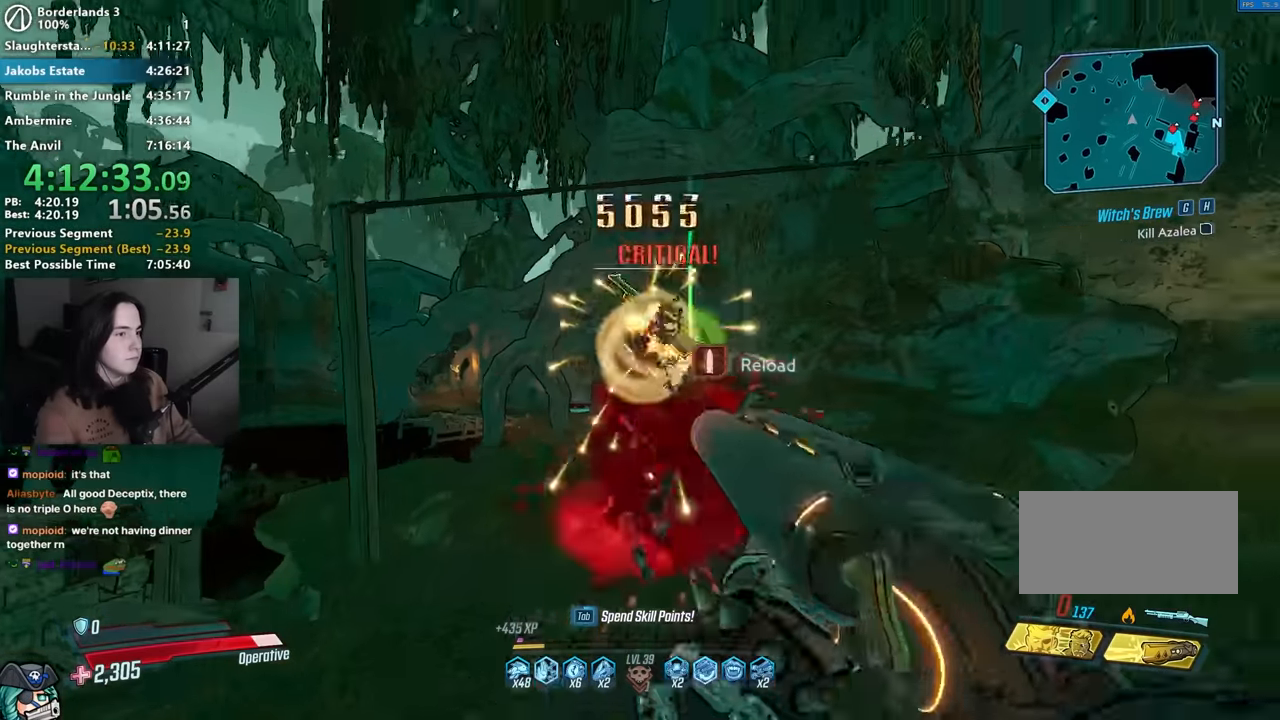
{"keys": [], "mouse": [], "events": [[17, "3", "up"], [17, "w", "up"], [100, "s", "down"], [200, "a", "down"], [300, "s", "up"], [434, "w", "down"], [467, "a", "up"], [467, "w", "up"]]}
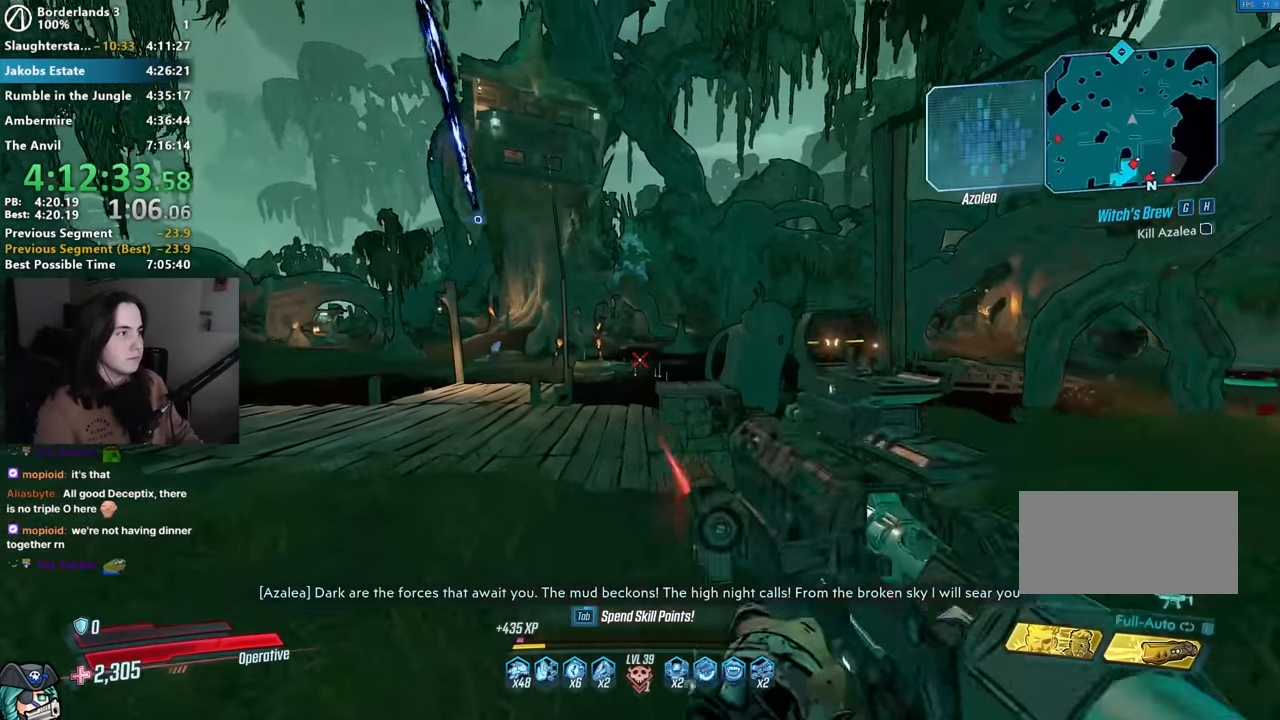
{"keys": ["r"], "mouse": [], "events": [[17, "3", "down"], [117, "3", "up"], [167, "a", "down"], [217, "w", "down"], [300, "r", "down"], [400, "r", "up"], [400, "w", "up"], [500, "a", "up"], [500, "r", "down"]]}
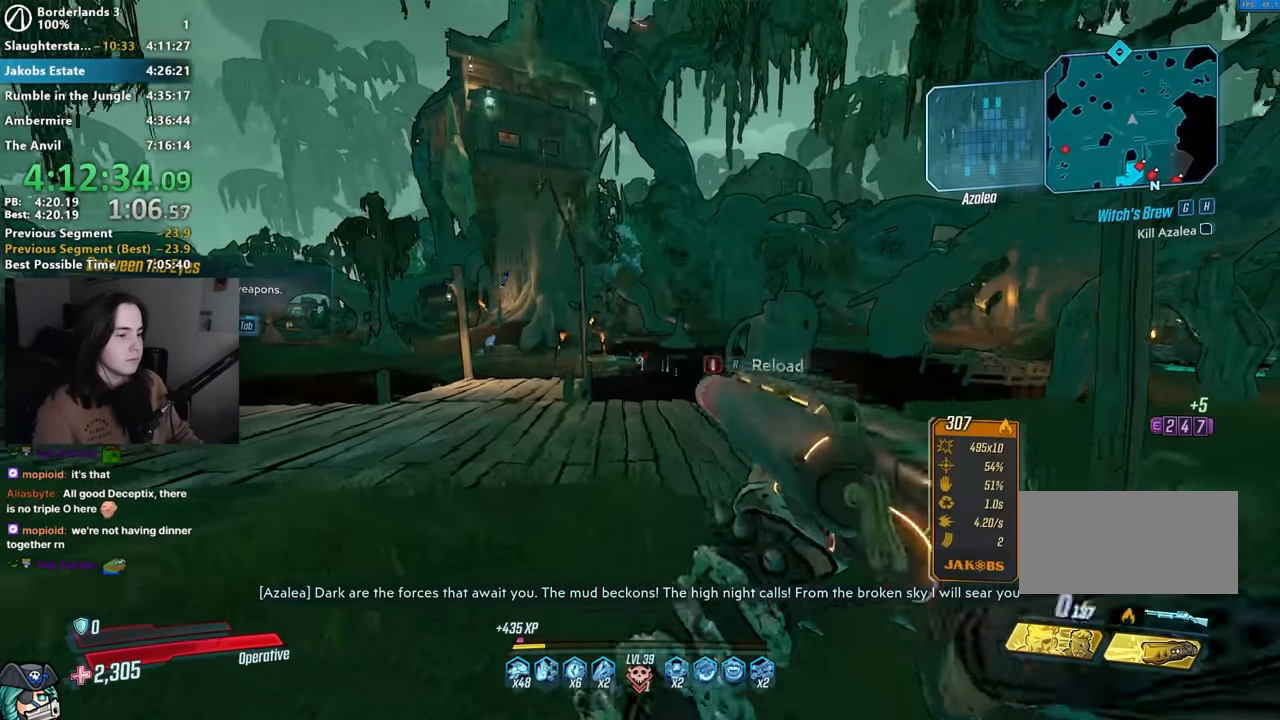
{"keys": ["d", "w"], "mouse": [], "events": [[50, "r", "up"], [84, "a", "down"], [150, "a", "up"], [184, "w", "down"], [417, "d", "down"]]}
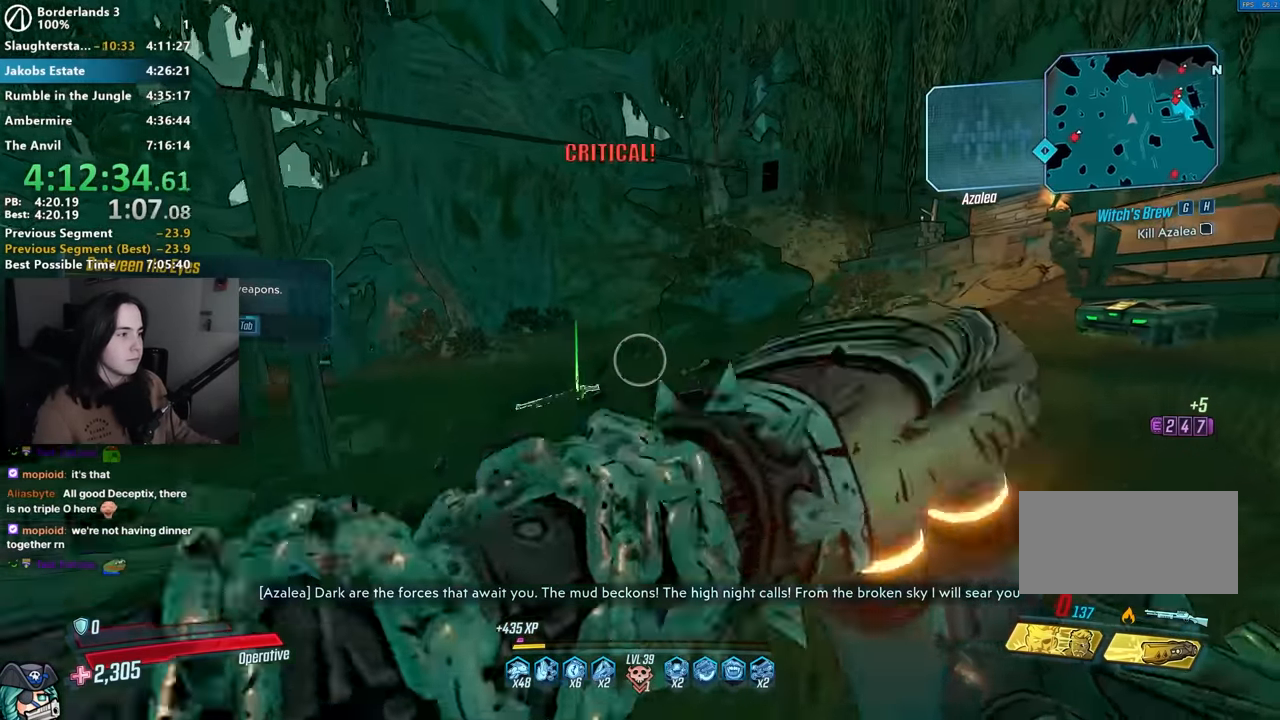
{"keys": [], "mouse": [], "events": [[67, "d", "up"], [250, "1", "down"], [300, "3", "down"], [334, "1", "up"], [384, "3", "up"], [384, "w", "up"]]}
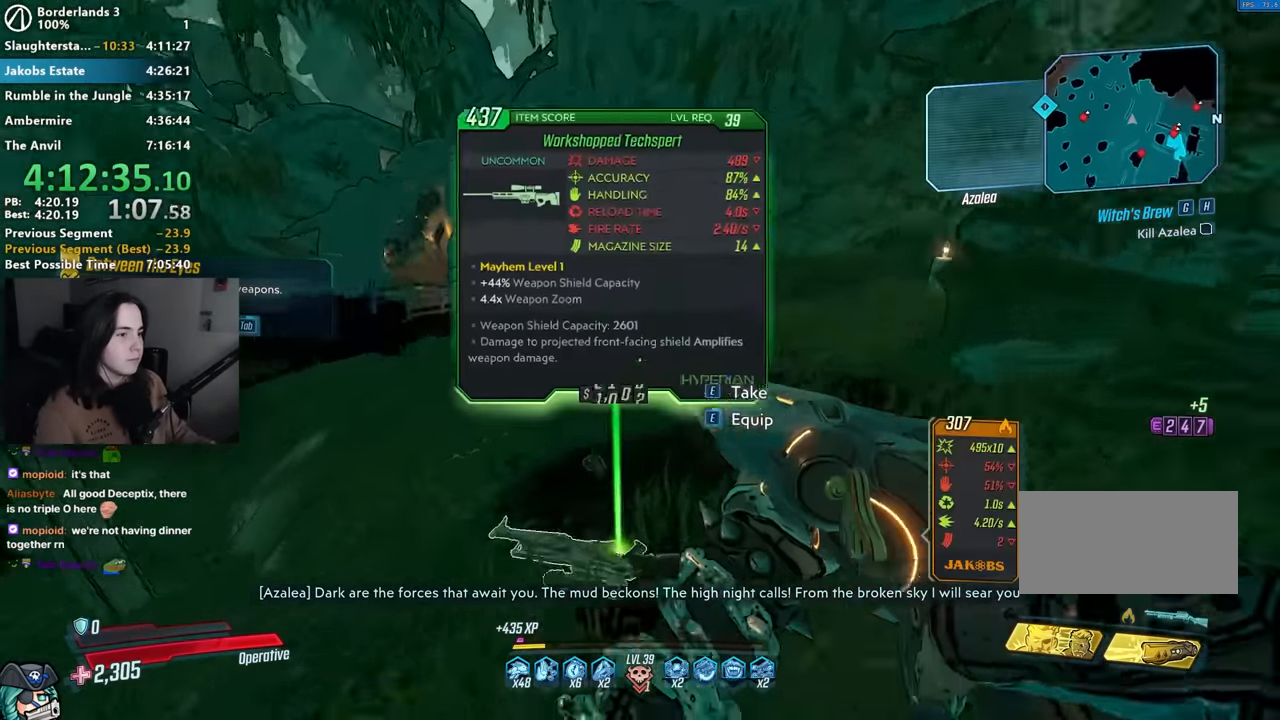
{"keys": ["a", "shift", "w"], "mouse": [], "events": [[34, "e", "down"], [84, "e", "up"], [167, "e", "down"], [167, "s", "down"], [267, "a", "down"], [267, "e", "up"], [300, "s", "up"], [450, "shift", "down"], [450, "w", "down"]]}
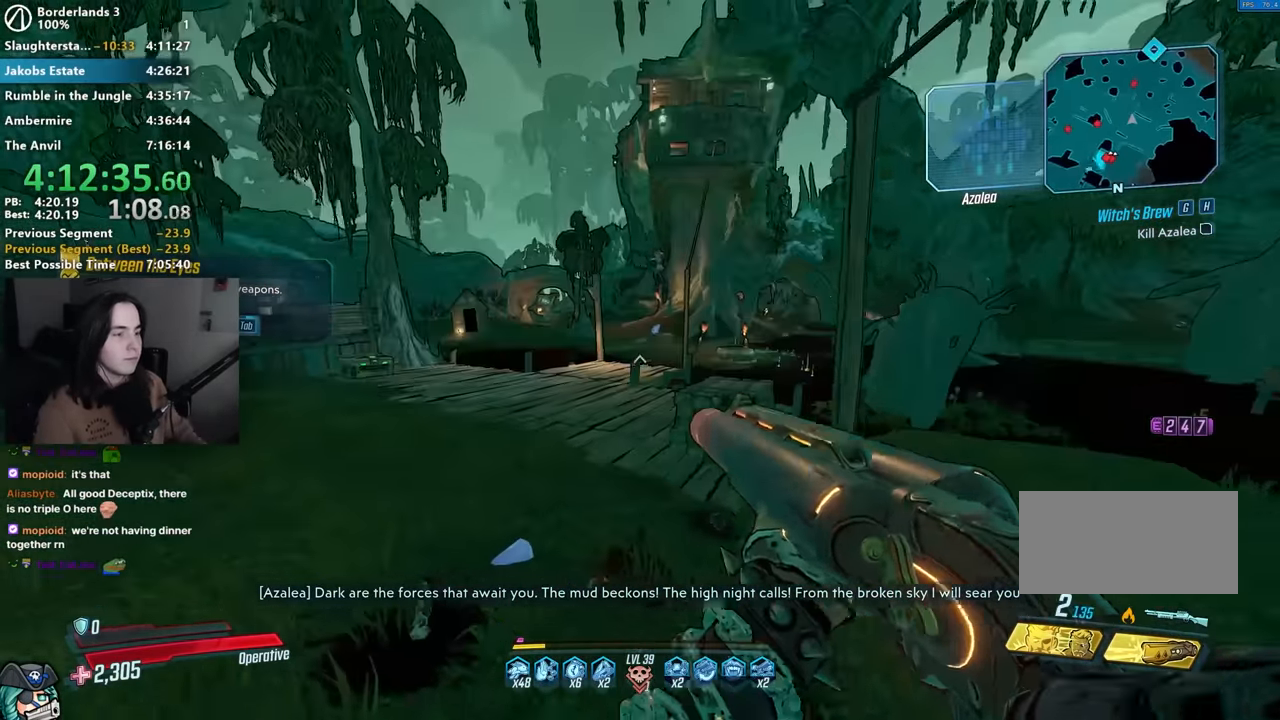
{"keys": ["w"], "mouse": [], "events": [[134, "shift", "up"], [267, "a", "up"], [267, "w", "up"], [367, "w", "down"]]}
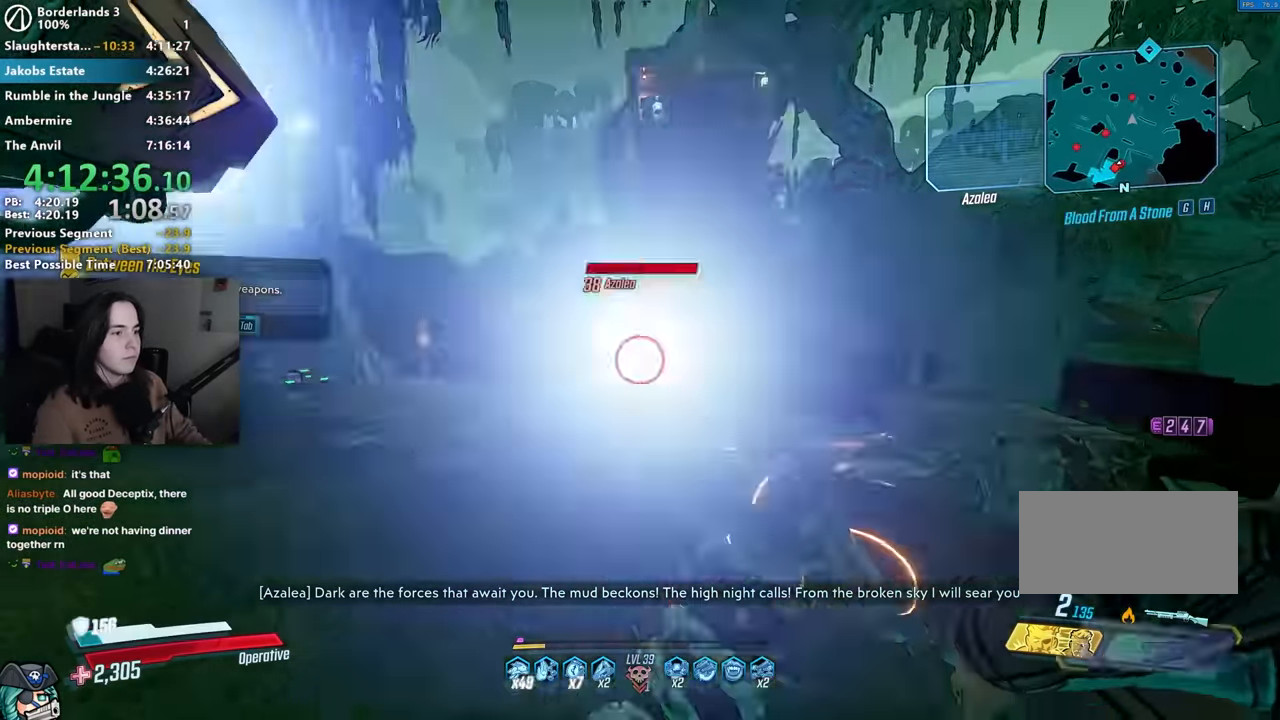
{"keys": [], "mouse": ["left", "right"], "events": [[167, "mouse_right", "down"], [200, "w", "up"], [284, "mouse_left", "down"], [384, "1", "down"], [384, "3", "down"], [434, "1", "up"], [484, "3", "up"]]}
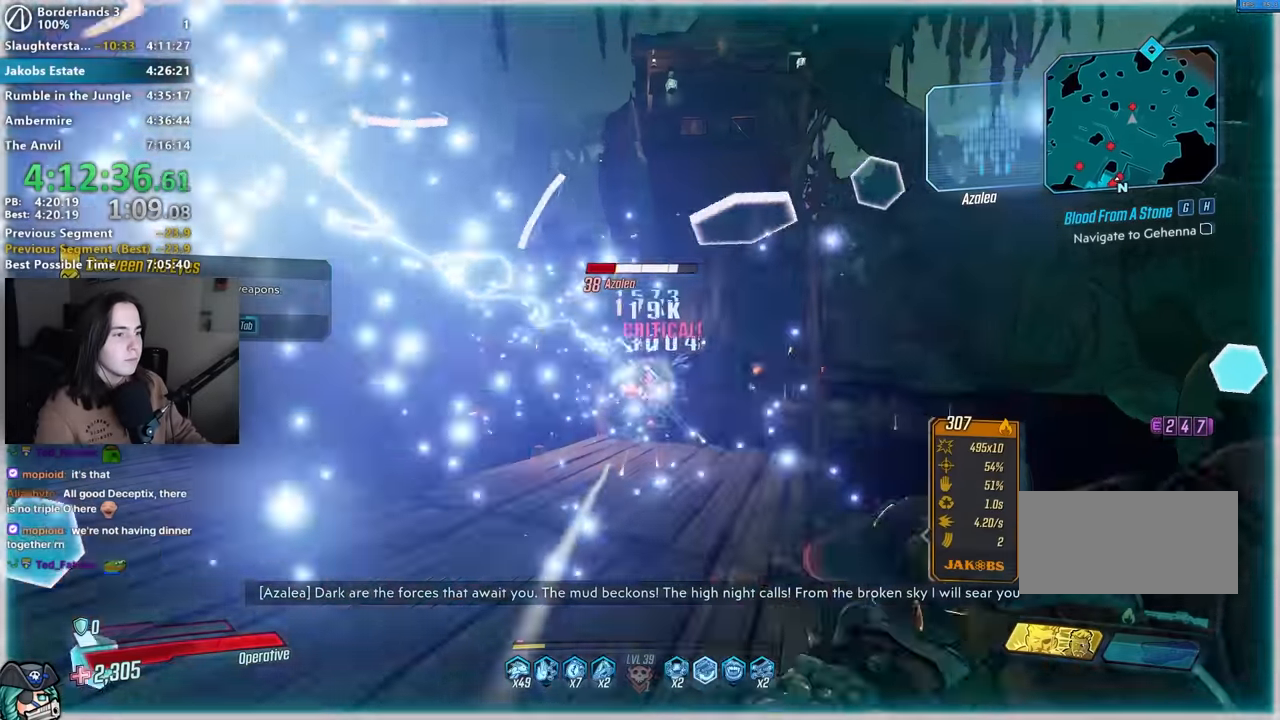
{"keys": [], "mouse": [], "events": [[134, "1", "down"], [134, "3", "down"], [217, "1", "up"], [217, "3", "up"], [350, "1", "down"], [400, "1", "up"], [400, "3", "down"], [450, "3", "up"], [450, "mouse_left", "up"], [450, "mouse_right", "up"]]}
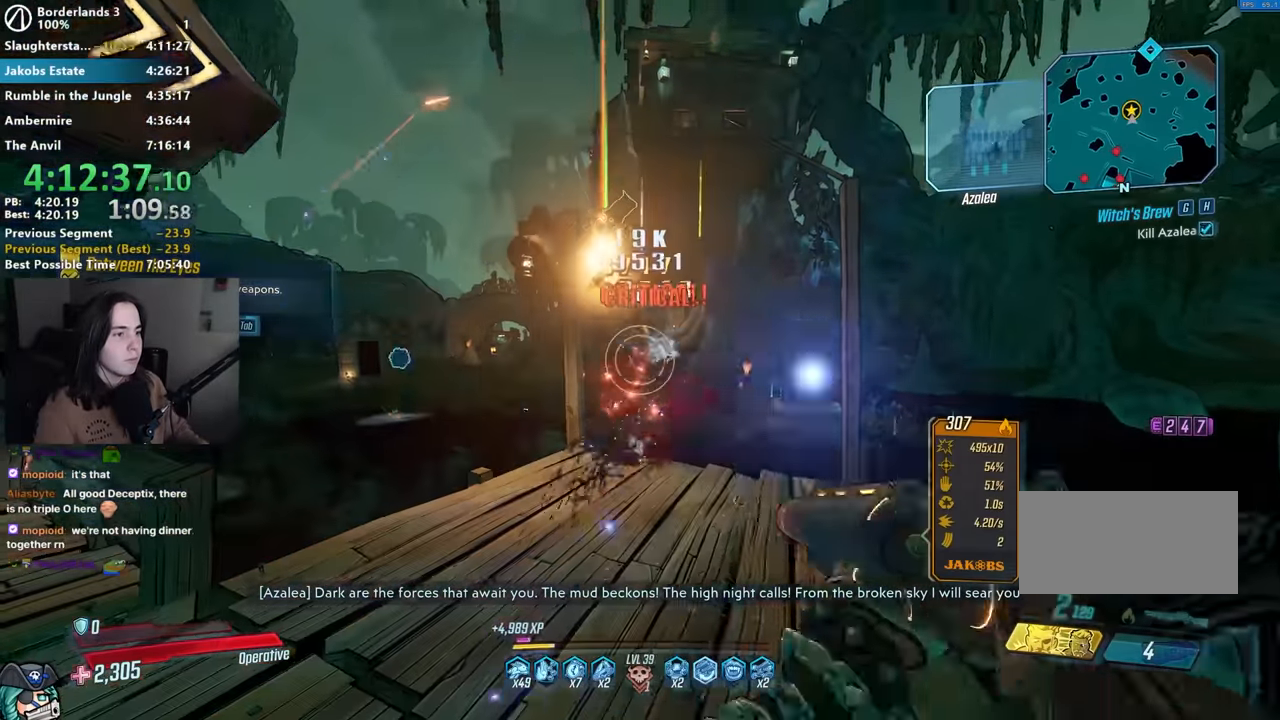
{"keys": ["e"], "mouse": [], "events": [[50, "w", "down"], [334, "e", "down"], [334, "w", "up"], [417, "e", "up"], [500, "e", "down"]]}
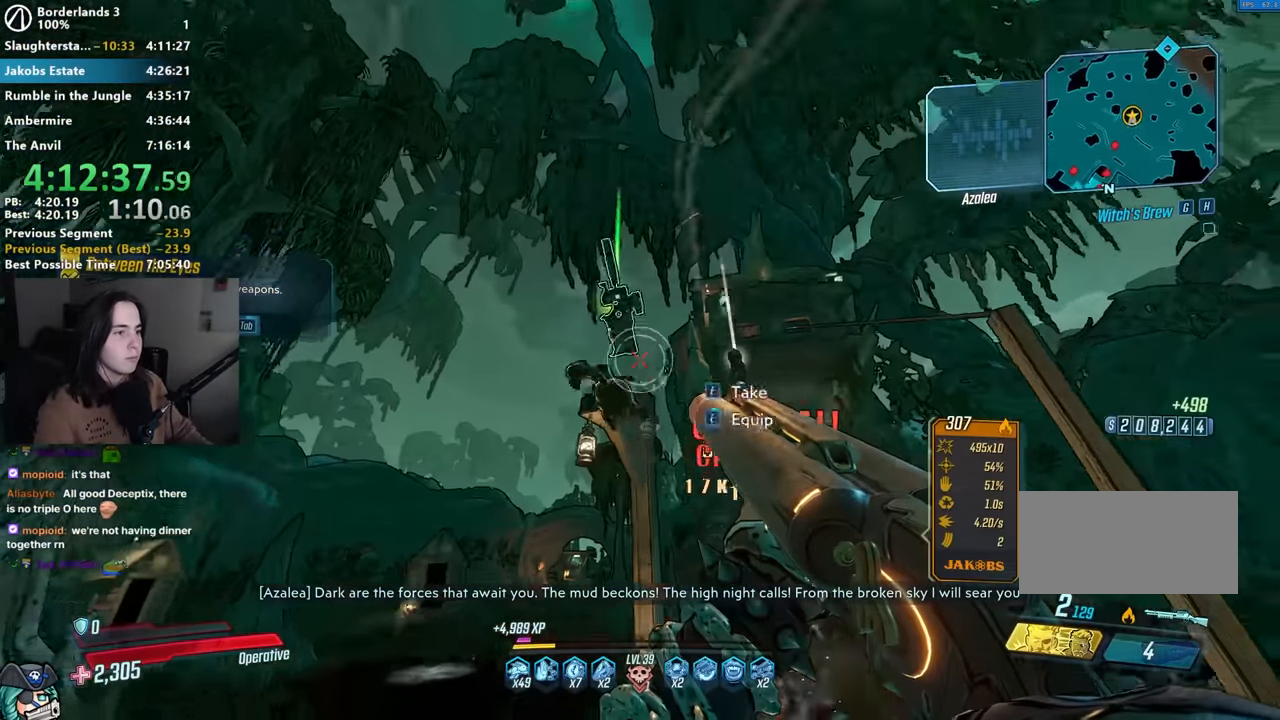
{"keys": ["e"], "mouse": [], "events": [[50, "e", "up"], [150, "e", "down"], [150, "w", "down"], [200, "e", "up"], [234, "w", "up"], [284, "e", "down"], [334, "e", "up"], [434, "e", "down"]]}
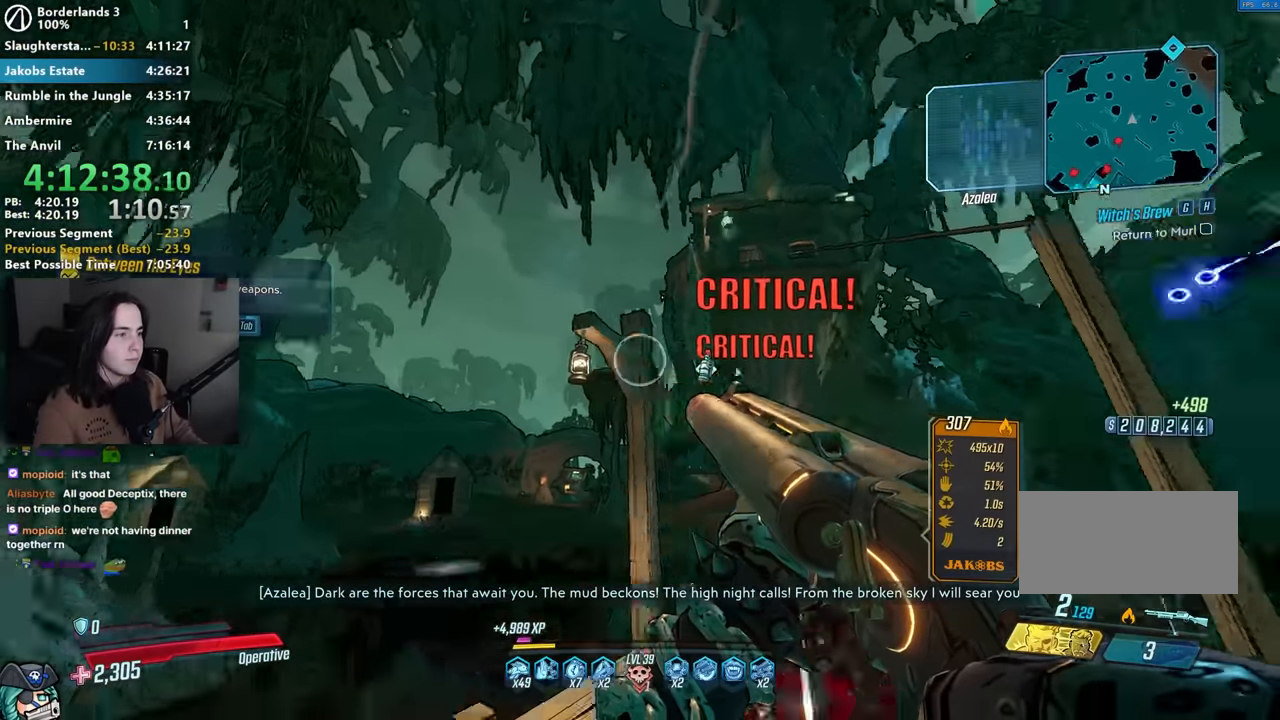
{"keys": [], "mouse": [], "events": [[17, "e", "up"], [67, "e", "down"], [67, "w", "down"], [167, "e", "up"], [300, "w", "up"]]}